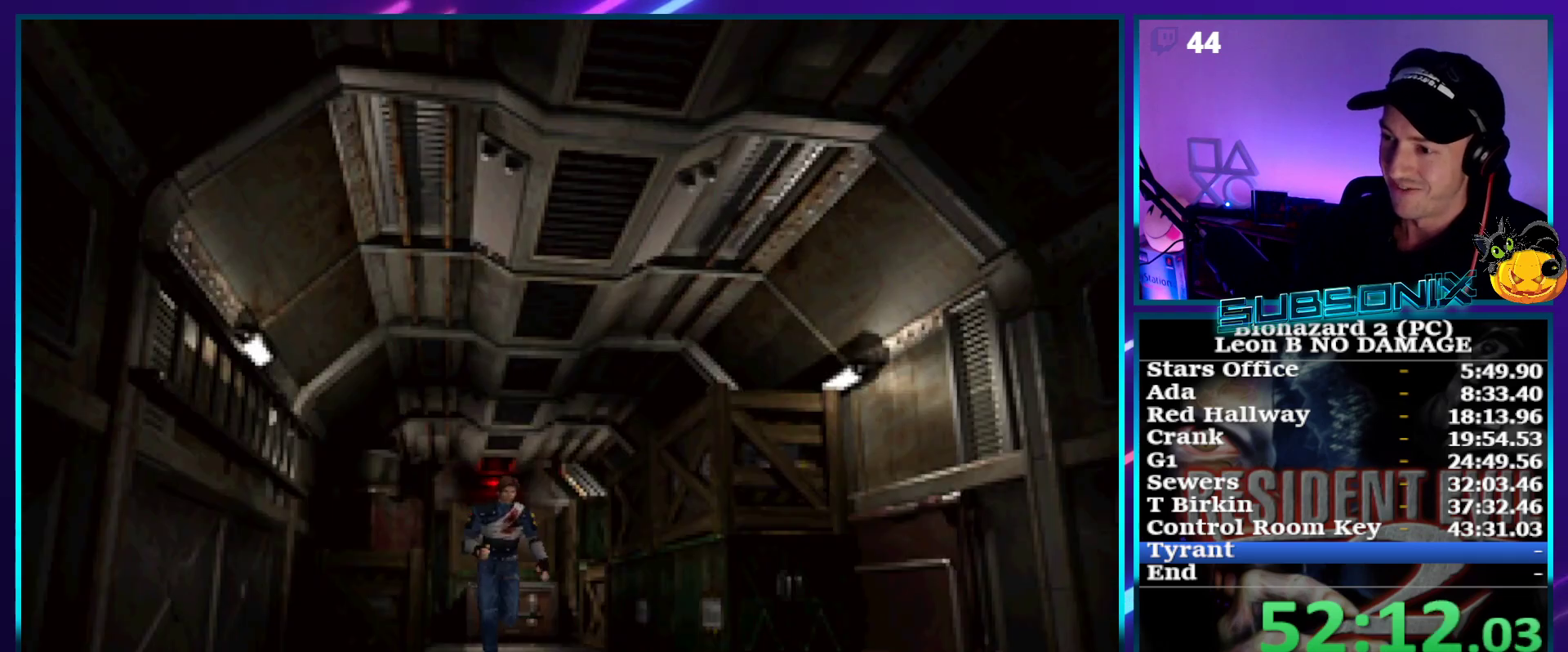
Gameplay with a controller (PlayStation layout); each line is a JSON object with the inputs held at the frame after it. "events" lists button and stick changes between this image and that frame as [ms after this image, input, new state], when the widget could be followed in between. Not read: L3 R3 left_stick.
{"buttons": ["SQUARE", "DPAD_UP"], "right_stick": "center", "events": []}
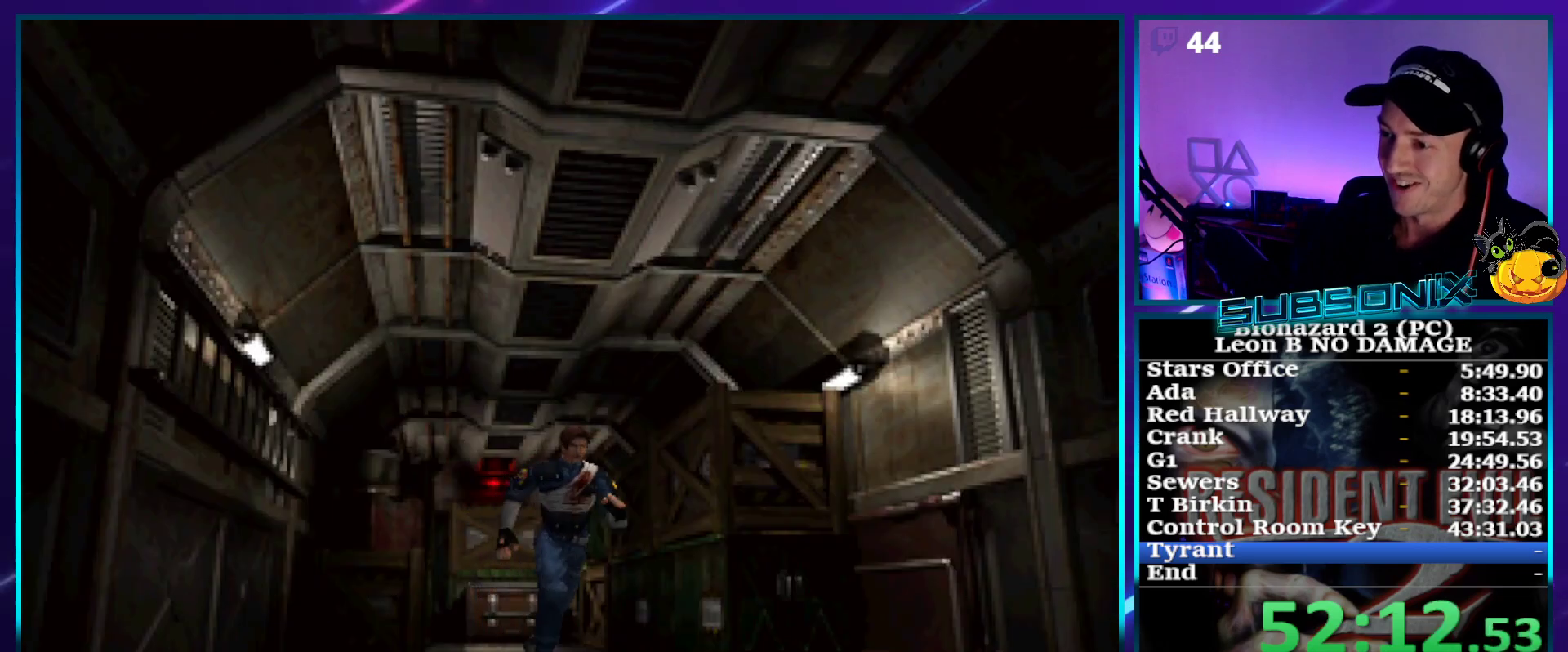
{"buttons": ["SQUARE", "DPAD_UP"], "right_stick": "center", "events": [[200, "DPAD_RIGHT", "down"], [217, "DPAD_RIGHT", "up"]]}
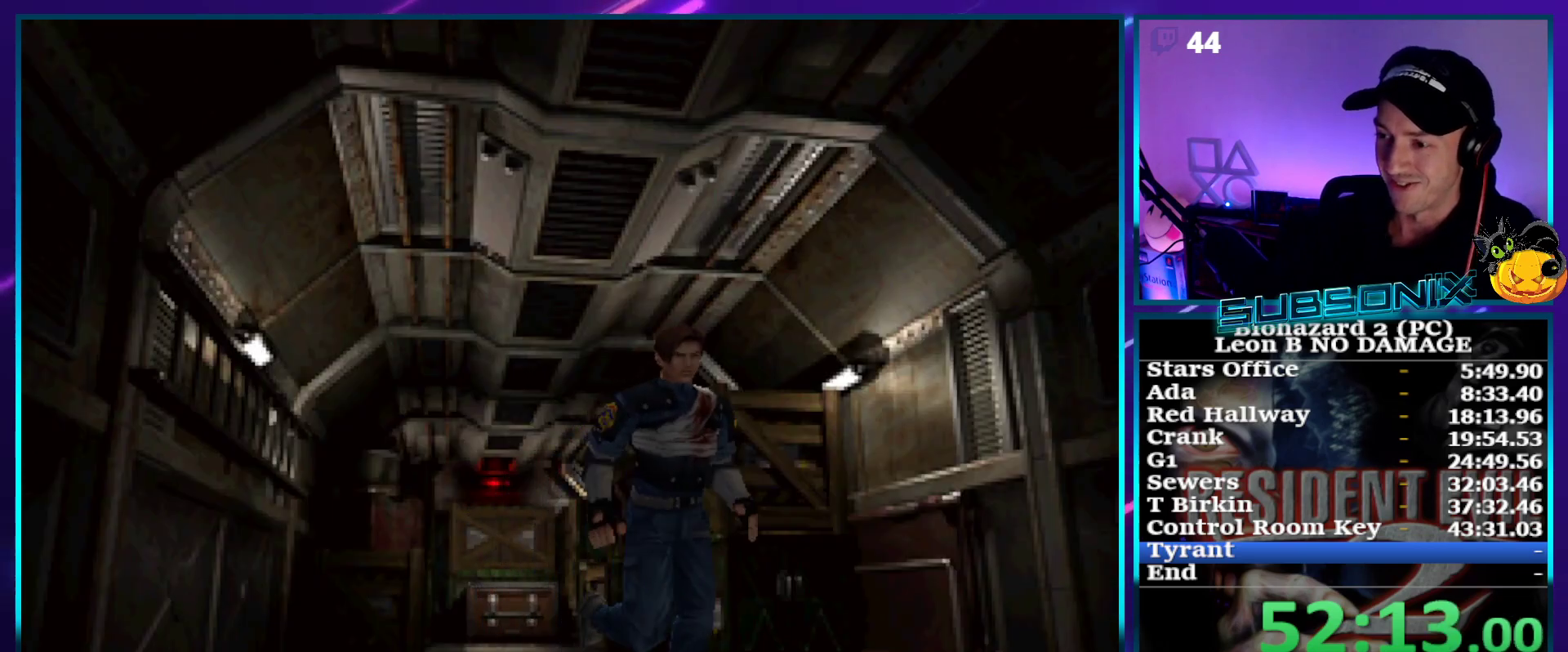
{"buttons": ["SQUARE", "DPAD_UP"], "right_stick": "center", "events": []}
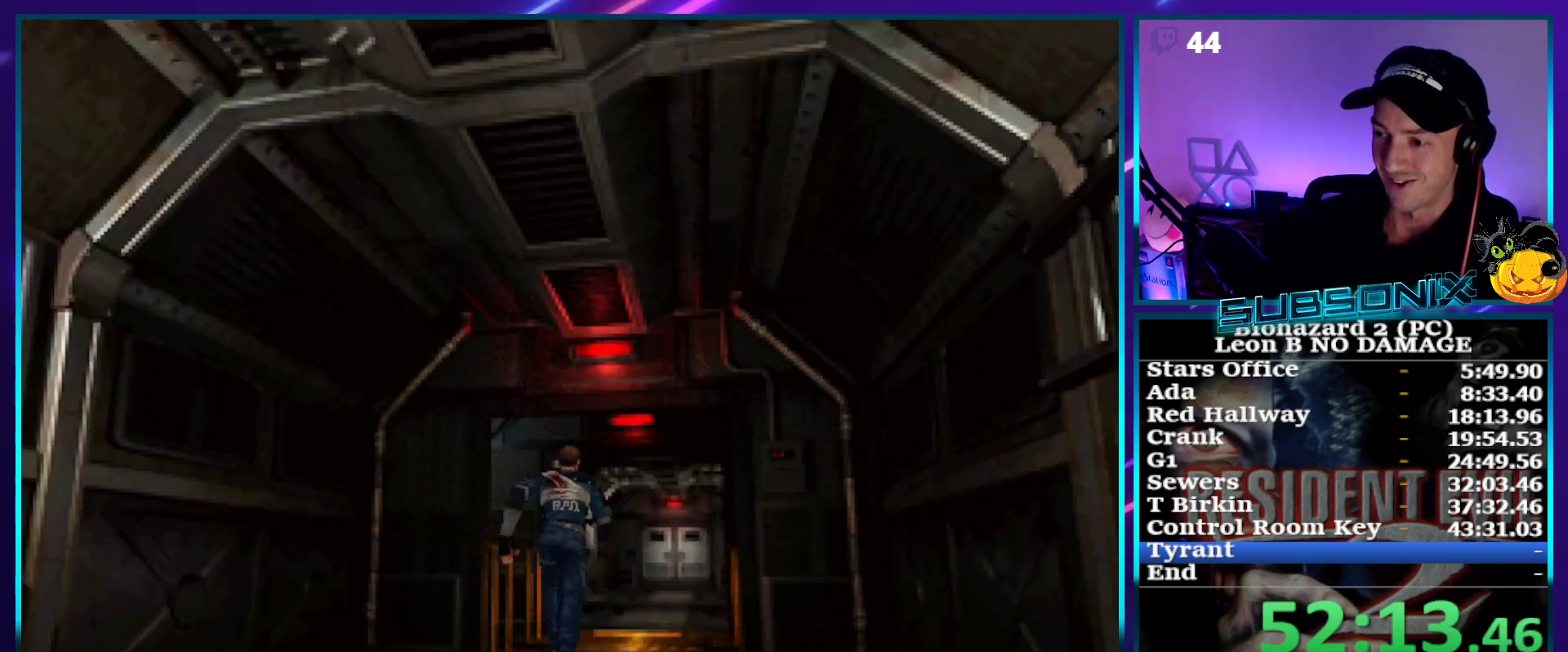
{"buttons": ["SQUARE", "DPAD_UP"], "right_stick": "center", "events": []}
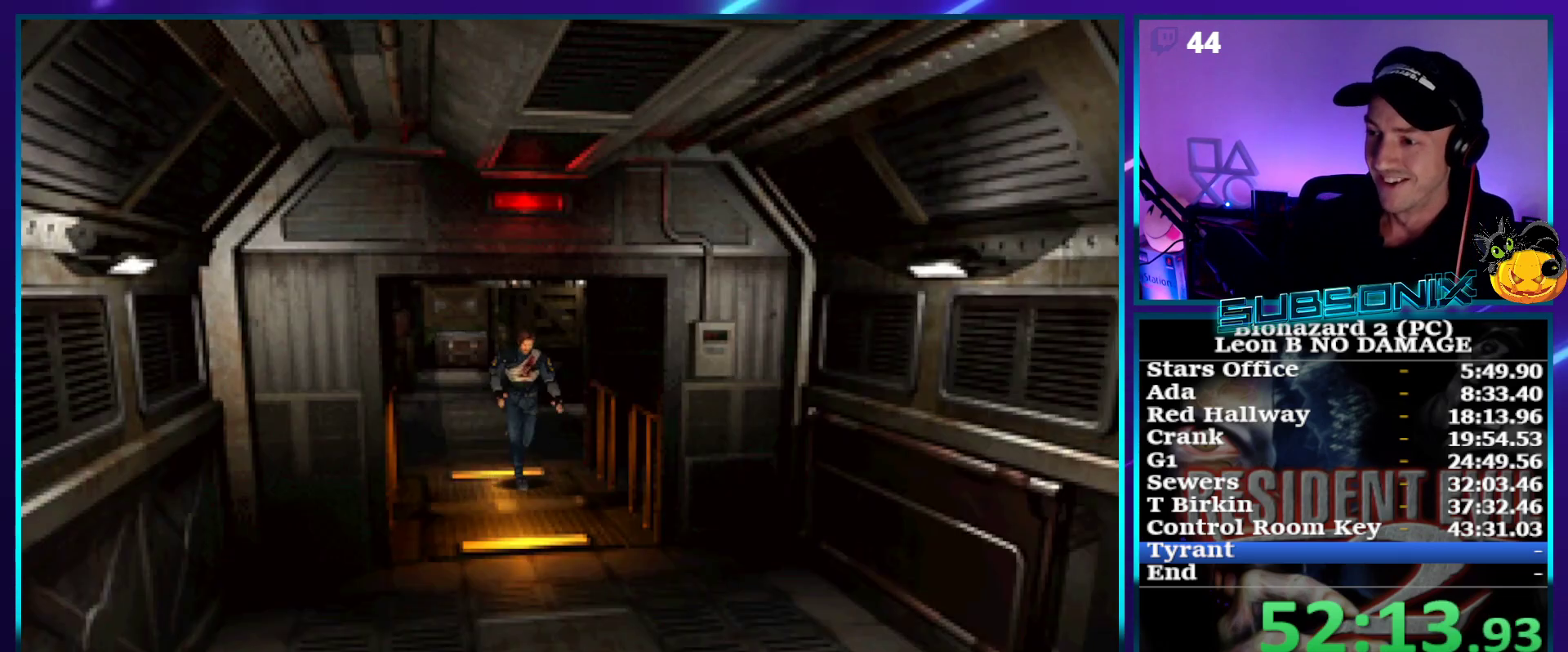
{"buttons": ["SQUARE", "DPAD_UP"], "right_stick": "center", "events": []}
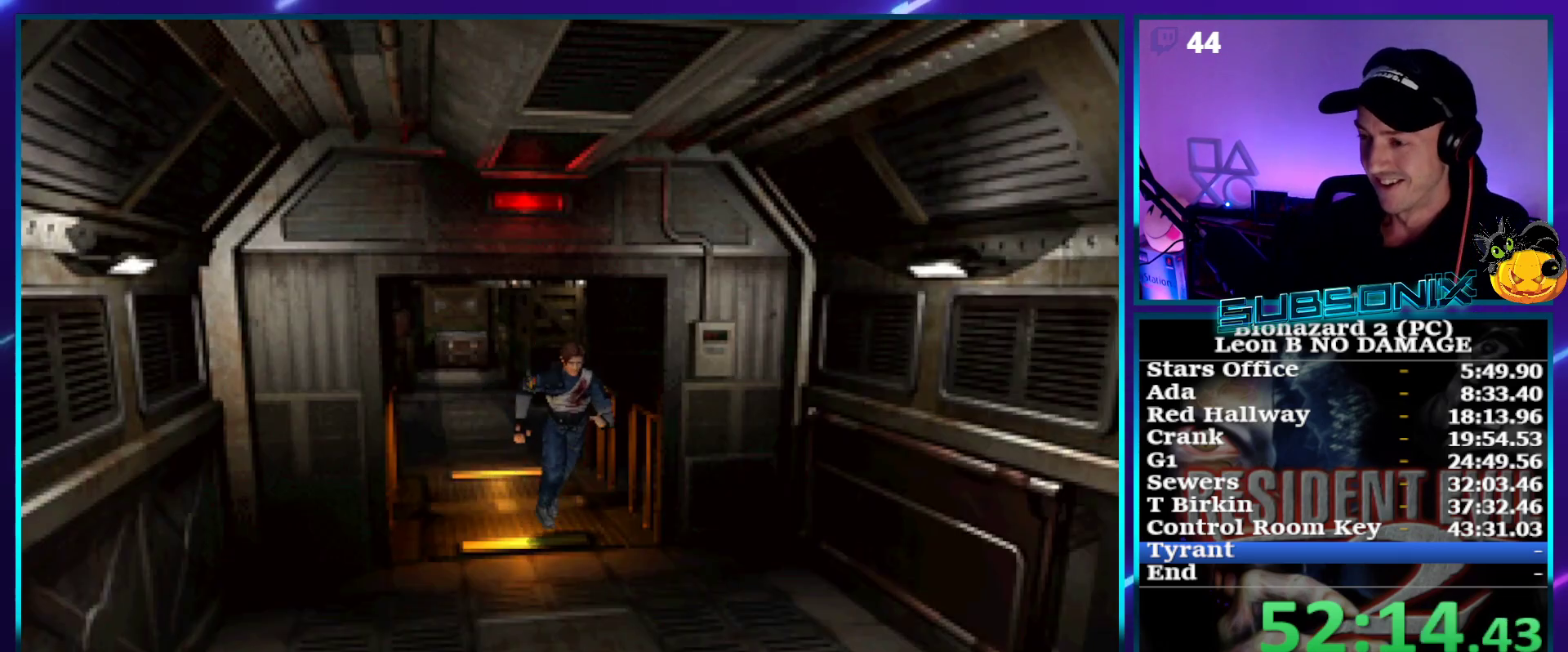
{"buttons": ["SQUARE", "DPAD_UP"], "right_stick": "center", "events": []}
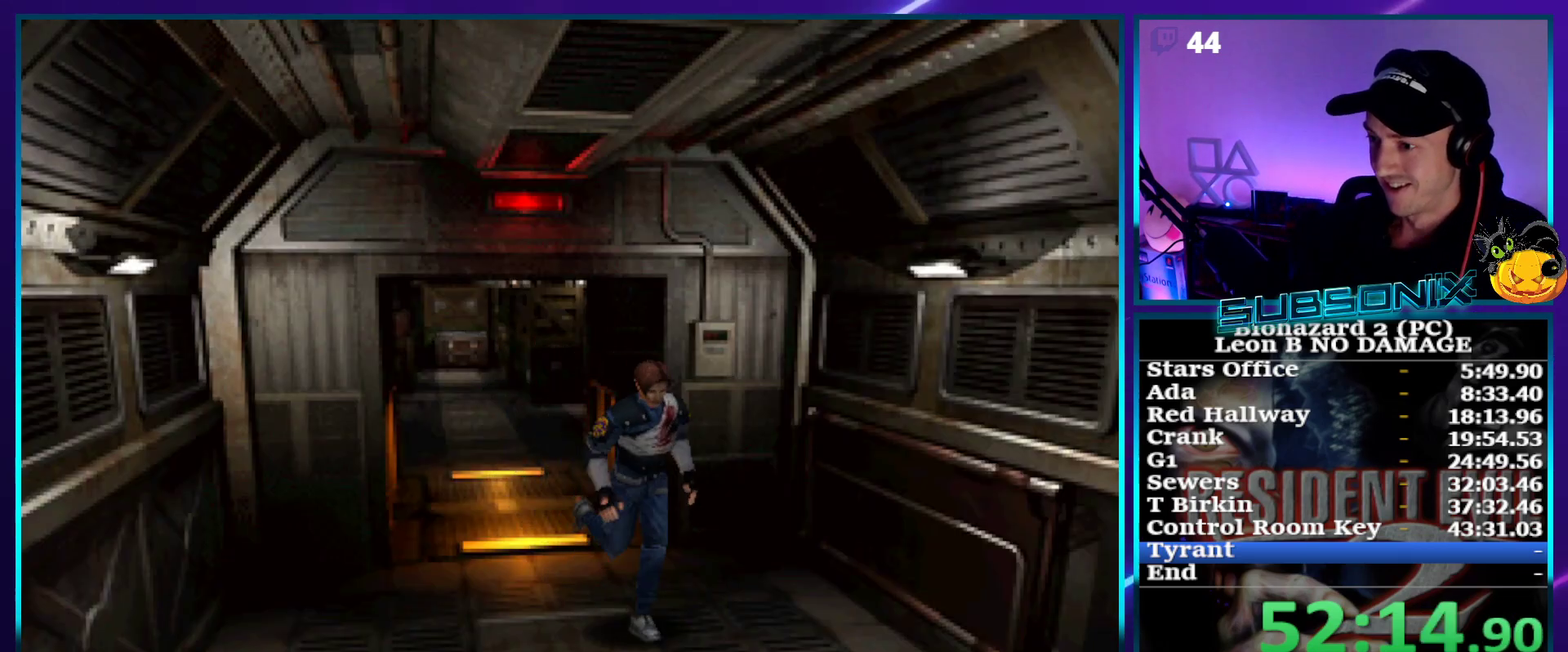
{"buttons": ["SQUARE", "DPAD_UP"], "right_stick": "center", "events": [[417, "DPAD_RIGHT", "down"], [467, "DPAD_RIGHT", "up"]]}
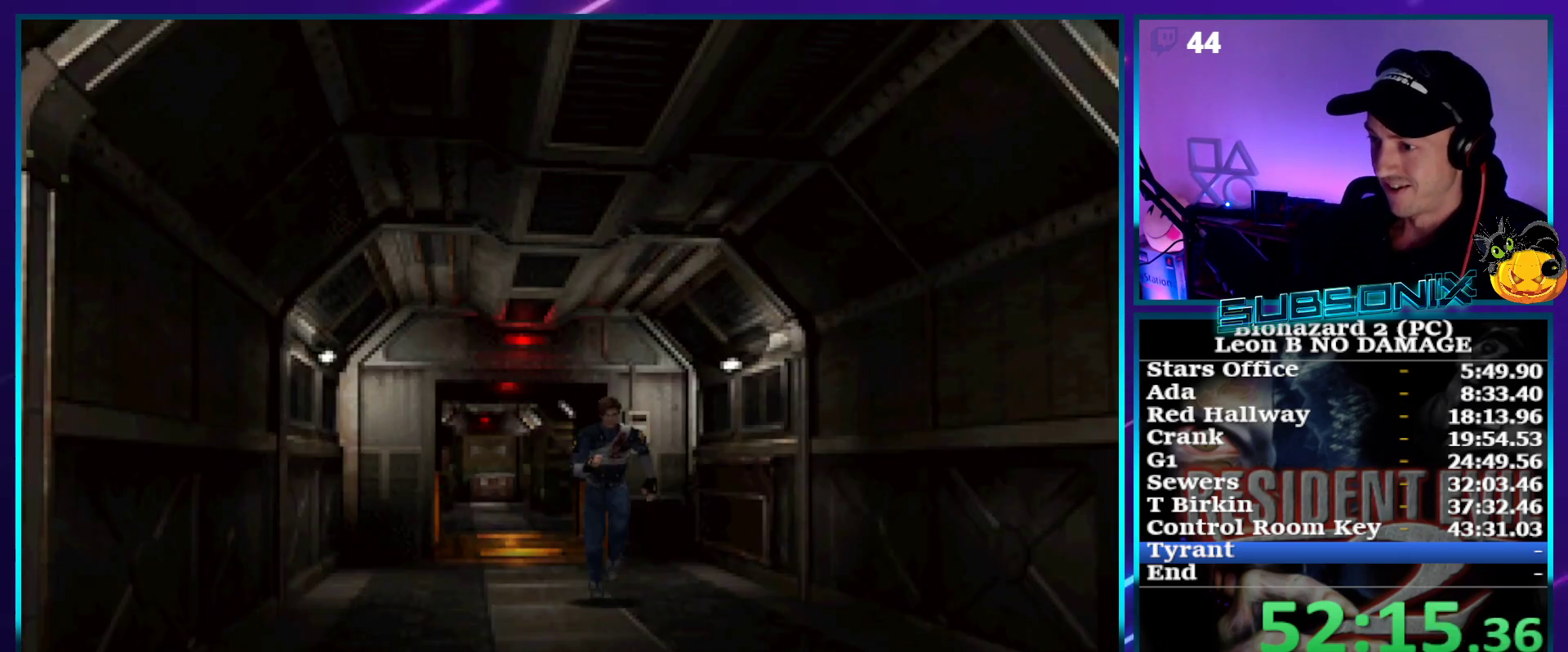
{"buttons": ["SQUARE", "DPAD_UP"], "right_stick": "center", "events": []}
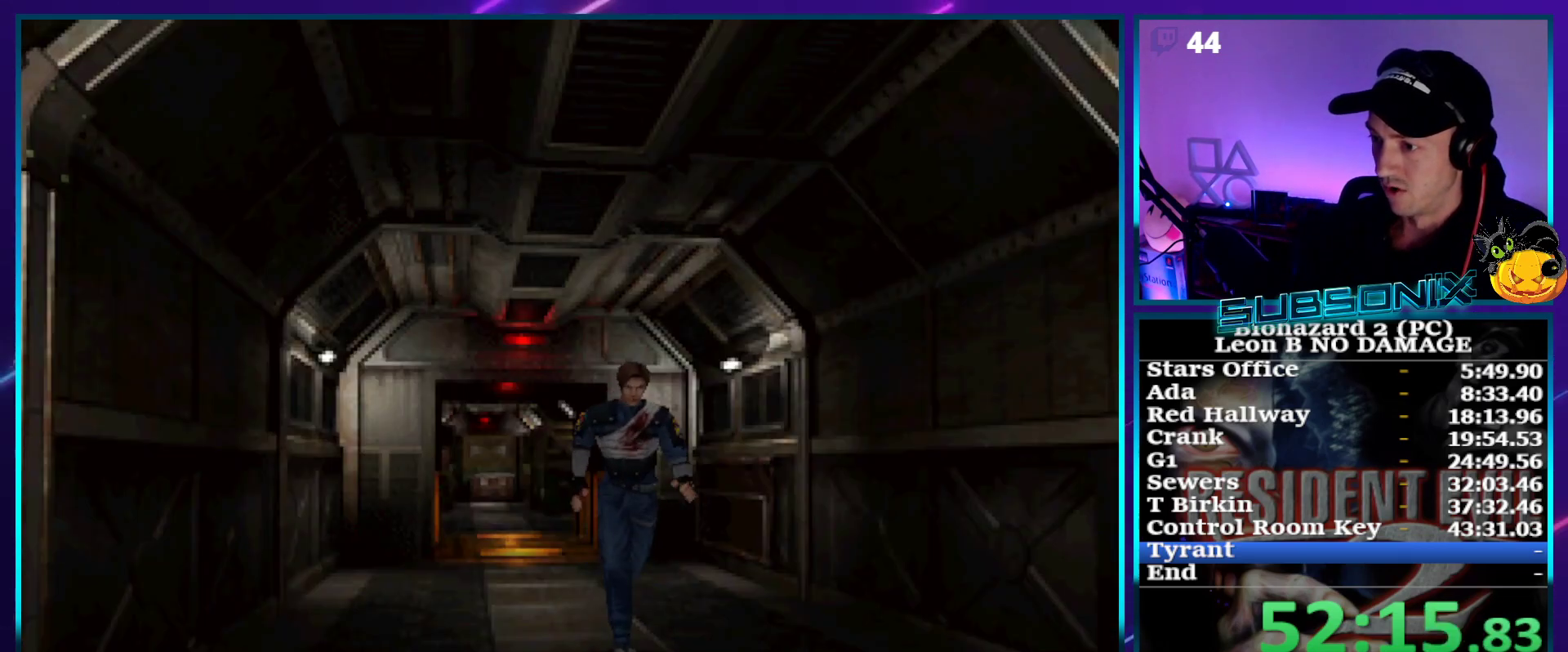
{"buttons": ["SQUARE", "DPAD_UP"], "right_stick": "center", "events": []}
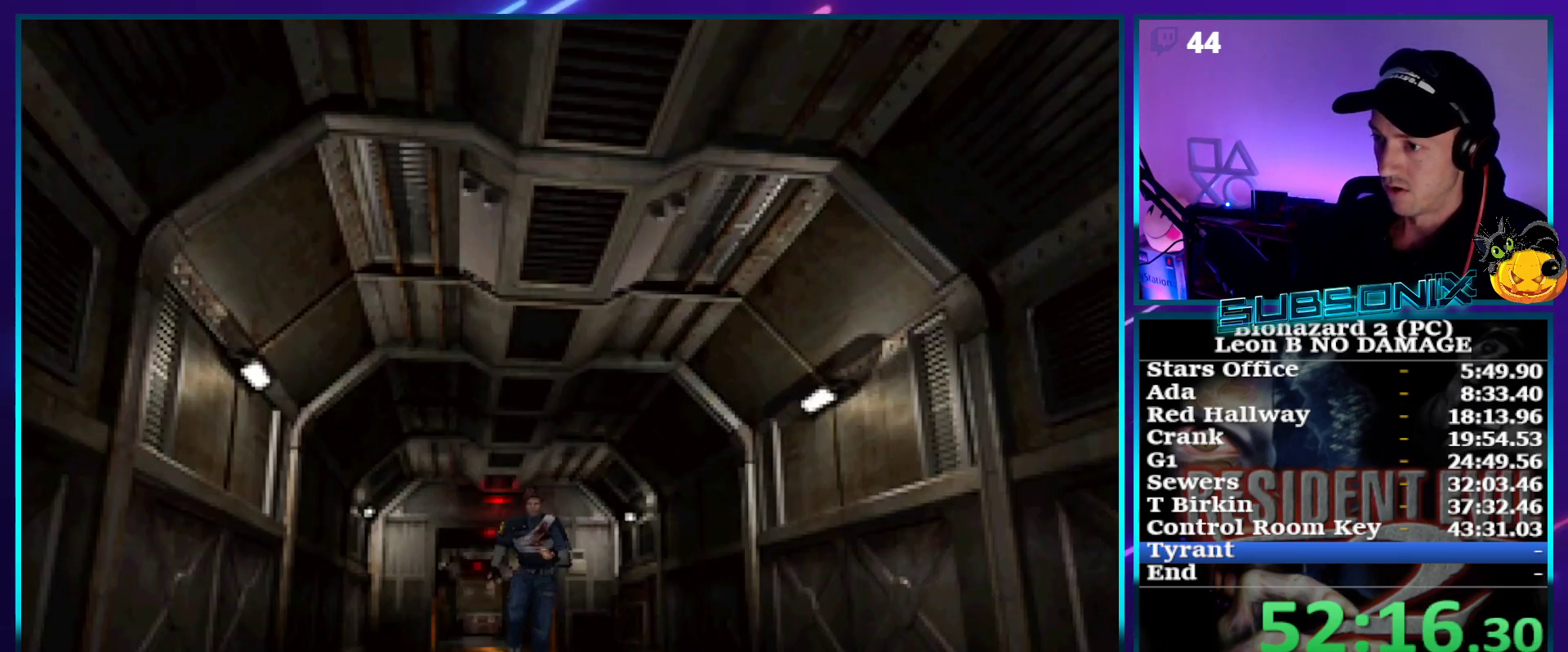
{"buttons": ["SQUARE", "DPAD_UP", "DPAD_LEFT"], "right_stick": "center", "events": [[433, "DPAD_LEFT", "down"]]}
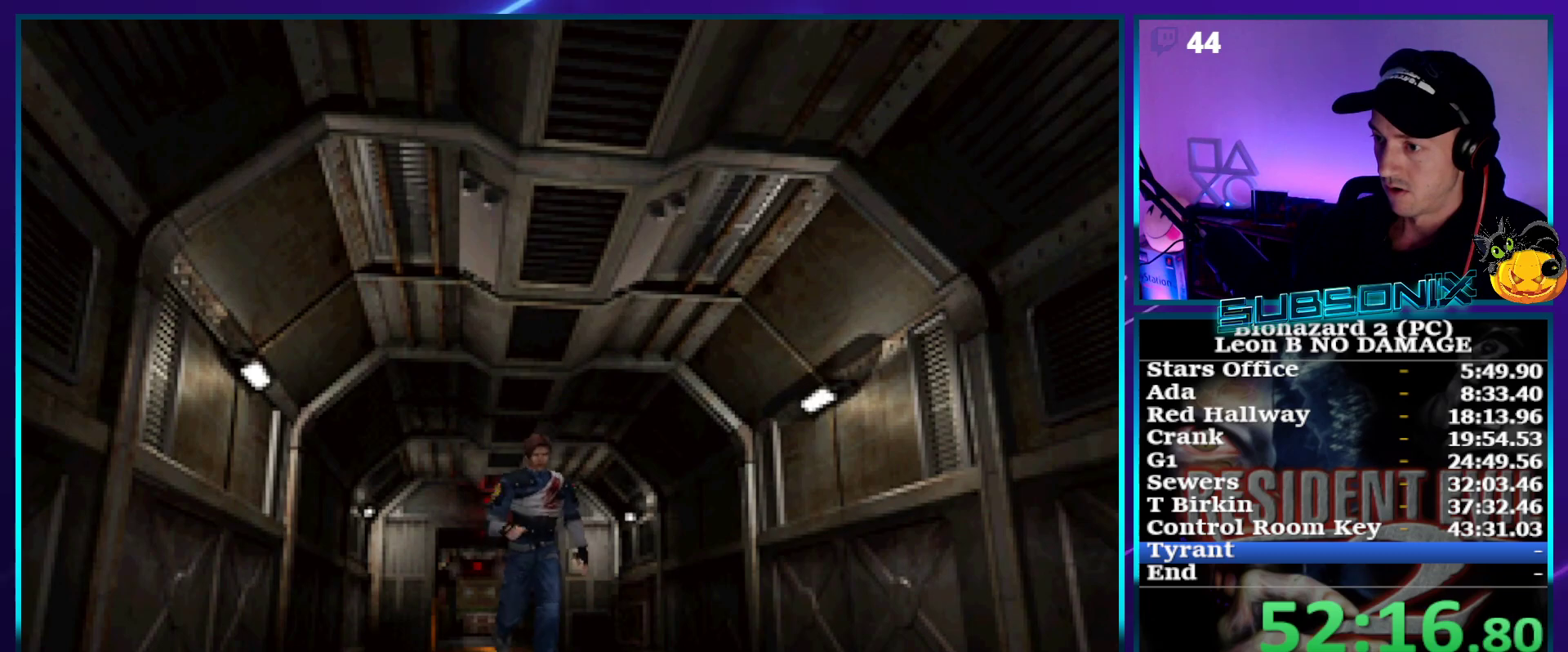
{"buttons": ["SQUARE", "DPAD_UP"], "right_stick": "center", "events": [[17, "DPAD_LEFT", "up"]]}
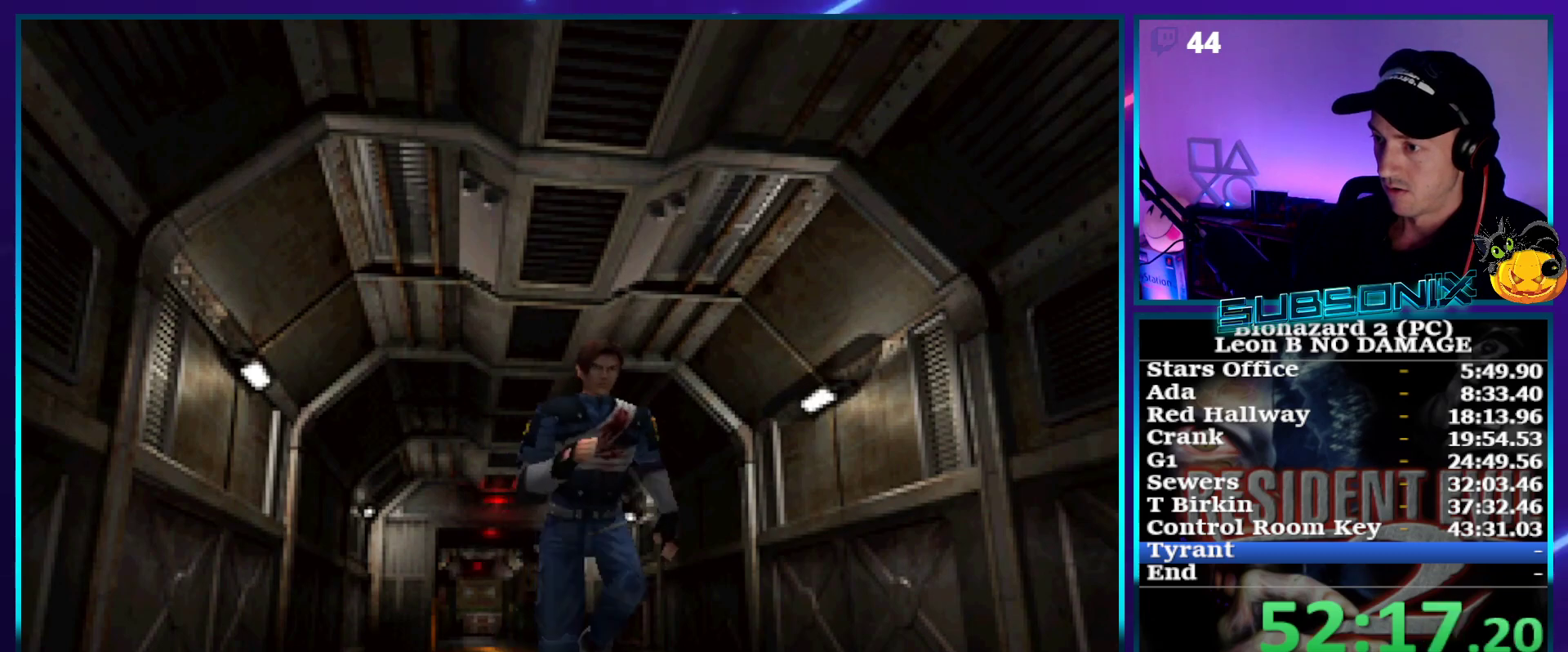
{"buttons": ["DPAD_UP", "START"], "right_stick": "down-left", "events": [[400, "right_stick", "down-left"], [450, "START", "down"], [467, "SQUARE", "up"]]}
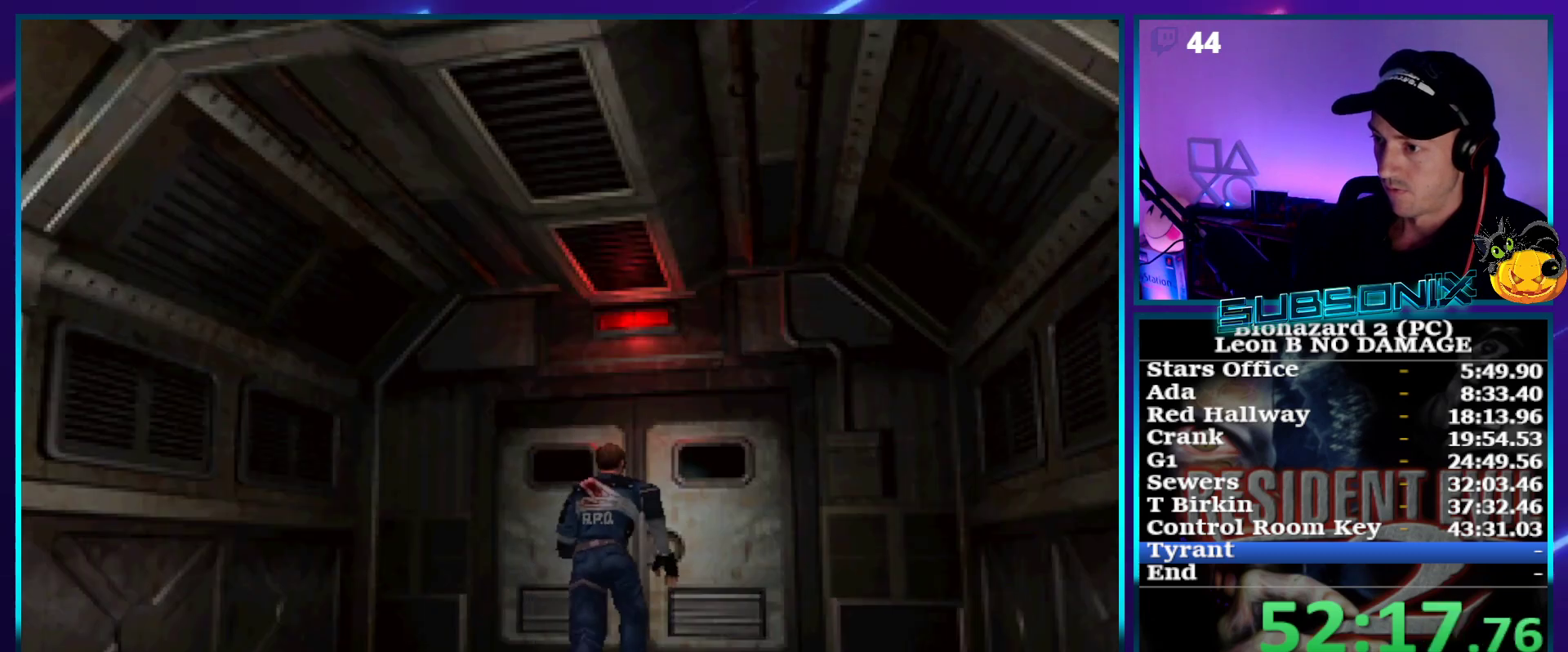
{"buttons": [], "right_stick": "center", "events": [[33, "DPAD_UP", "up"], [83, "START", "up"], [100, "right_stick", "center"]]}
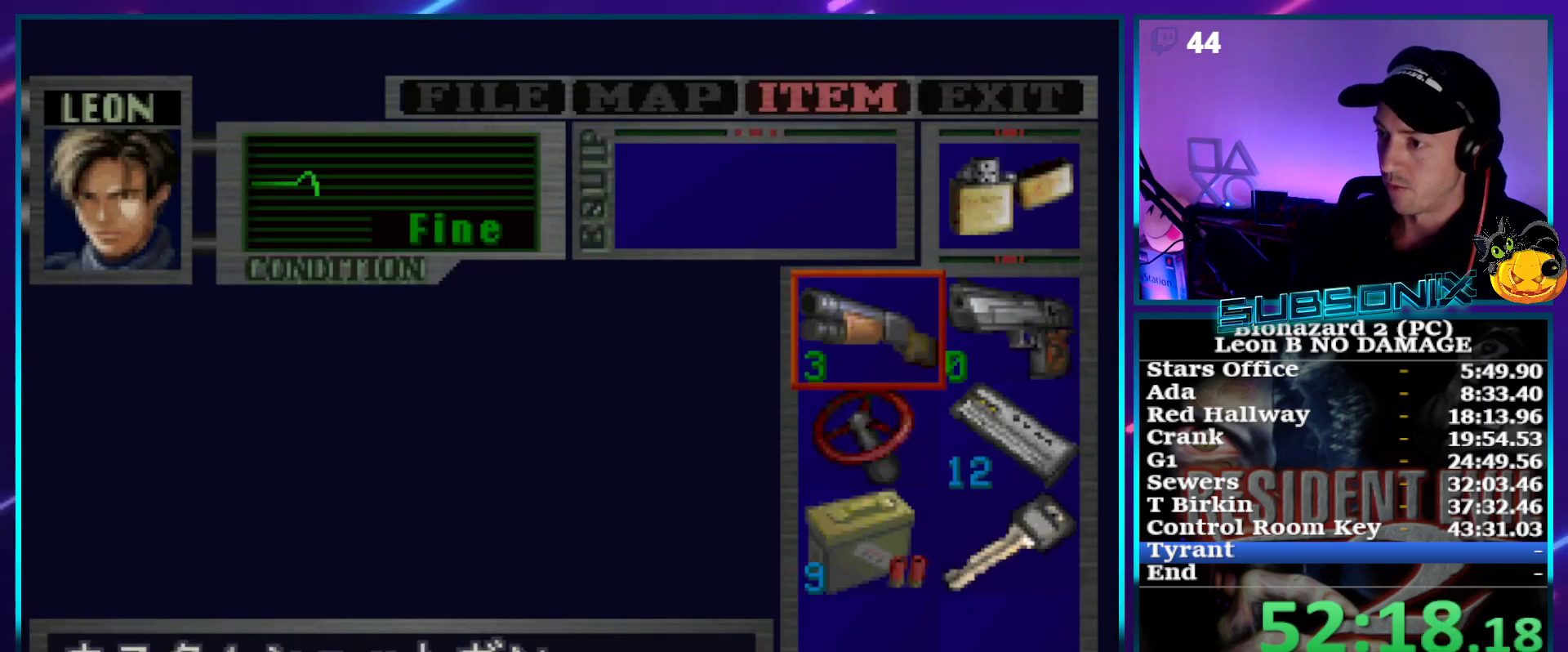
{"buttons": [], "right_stick": "center", "events": []}
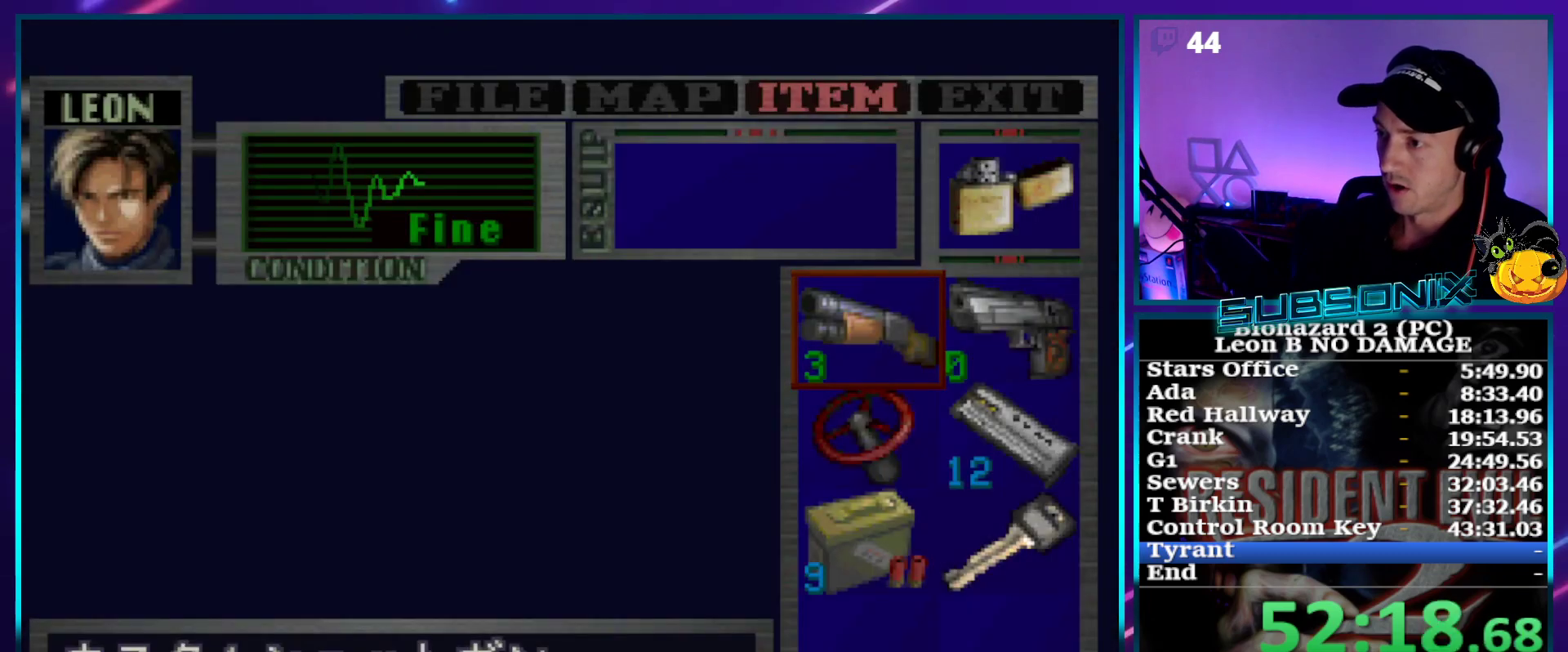
{"buttons": ["CROSS"], "right_stick": "center", "events": [[133, "DPAD_RIGHT", "down"], [217, "CROSS", "down"], [217, "DPAD_RIGHT", "up"], [283, "CROSS", "up"], [350, "CROSS", "down"], [417, "CROSS", "up"], [483, "CROSS", "down"]]}
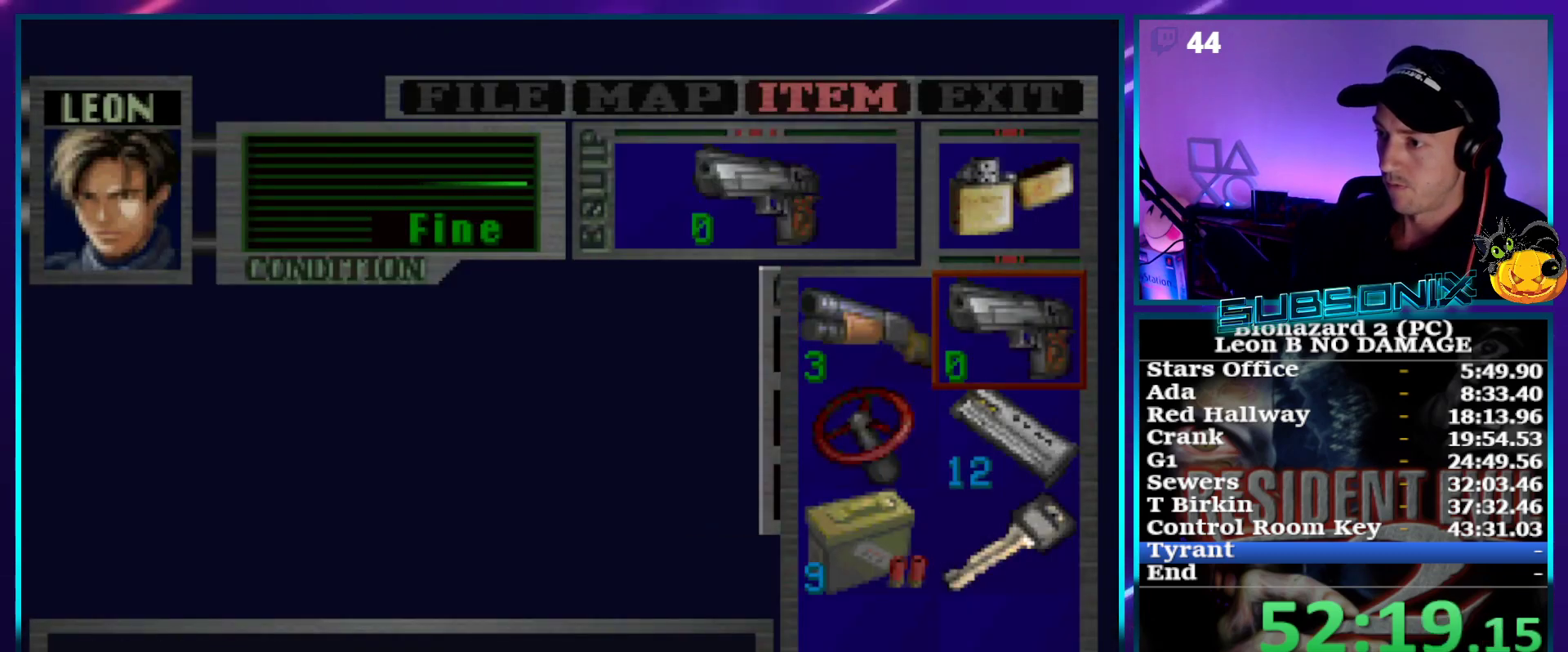
{"buttons": ["CROSS"], "right_stick": "center", "events": [[100, "CROSS", "up"], [217, "DPAD_DOWN", "down"], [300, "DPAD_DOWN", "up"], [350, "DPAD_DOWN", "down"], [400, "DPAD_LEFT", "down"], [417, "CROSS", "down"], [450, "DPAD_LEFT", "up"], [467, "DPAD_DOWN", "up"]]}
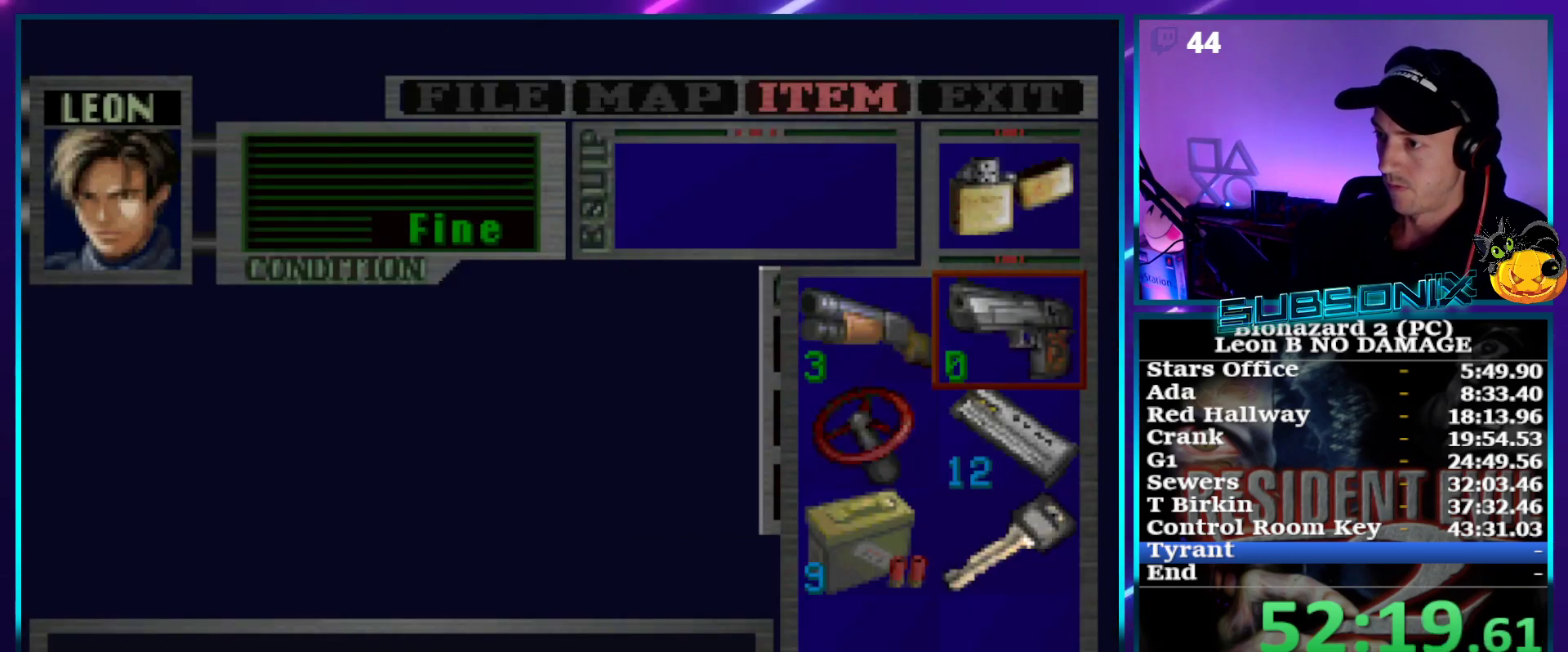
{"buttons": [], "right_stick": "center", "events": [[33, "CROSS", "up"], [33, "DPAD_DOWN", "down"], [117, "DPAD_DOWN", "up"], [133, "CROSS", "down"], [250, "CROSS", "up"]]}
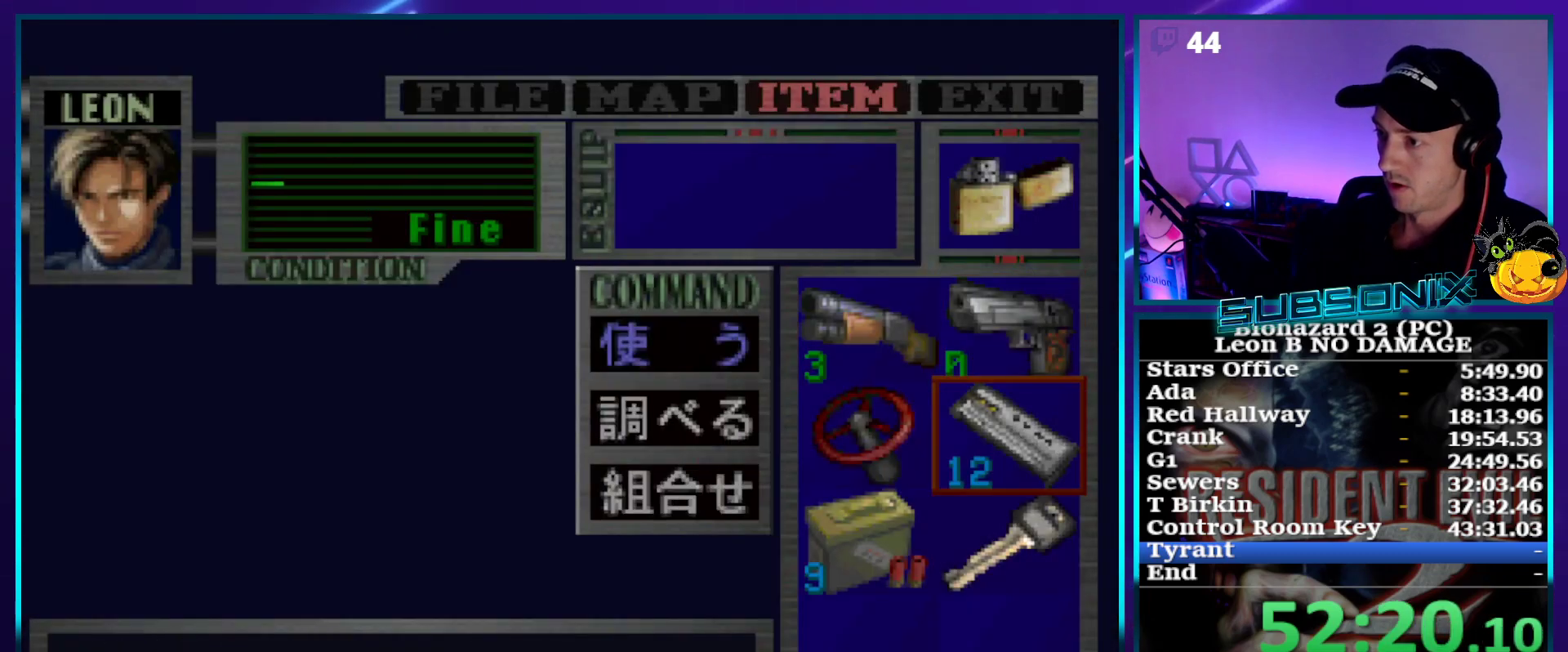
{"buttons": ["CROSS"], "right_stick": "center", "events": [[17, "CROSS", "down"], [183, "CROSS", "up"], [367, "CROSS", "down"]]}
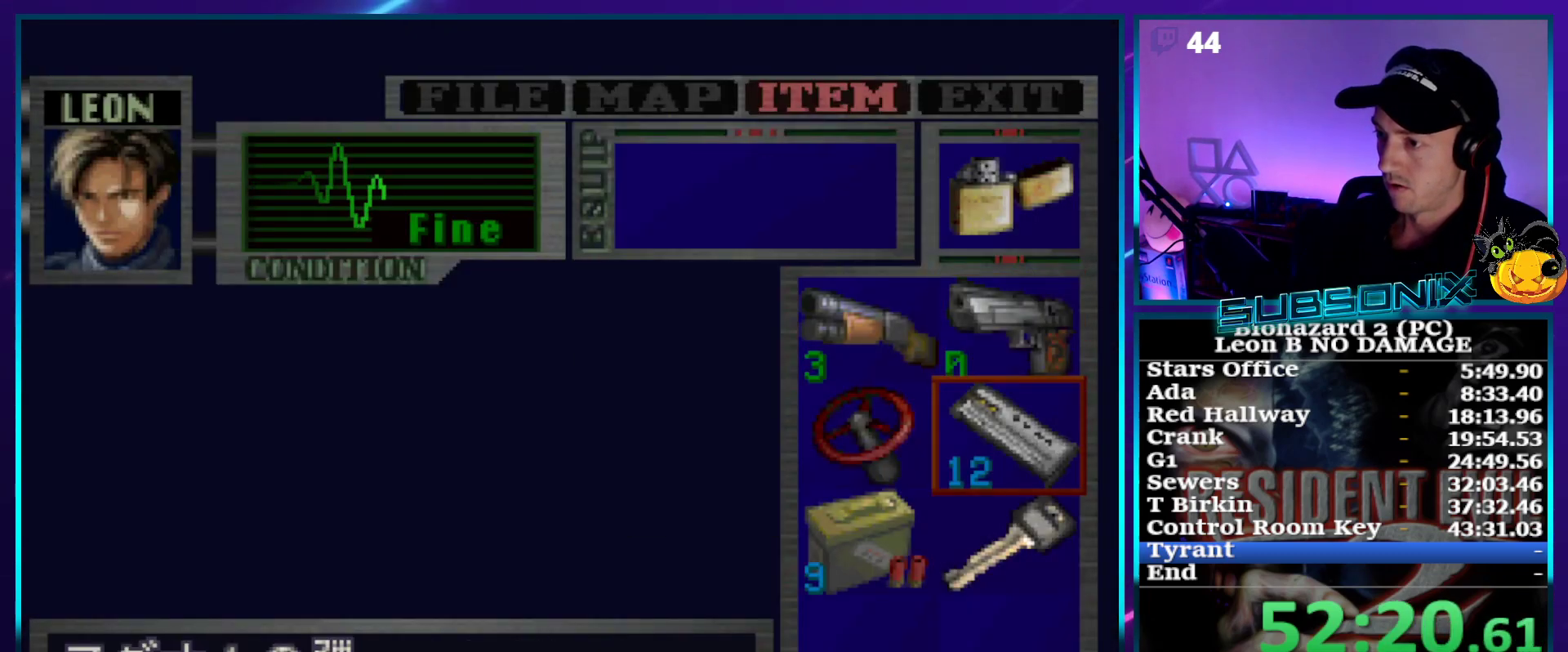
{"buttons": ["CROSS"], "right_stick": "center", "events": [[50, "CROSS", "up"], [183, "DPAD_UP", "down"], [283, "CROSS", "down"], [283, "DPAD_UP", "up"], [367, "CROSS", "up"], [433, "CROSS", "down"]]}
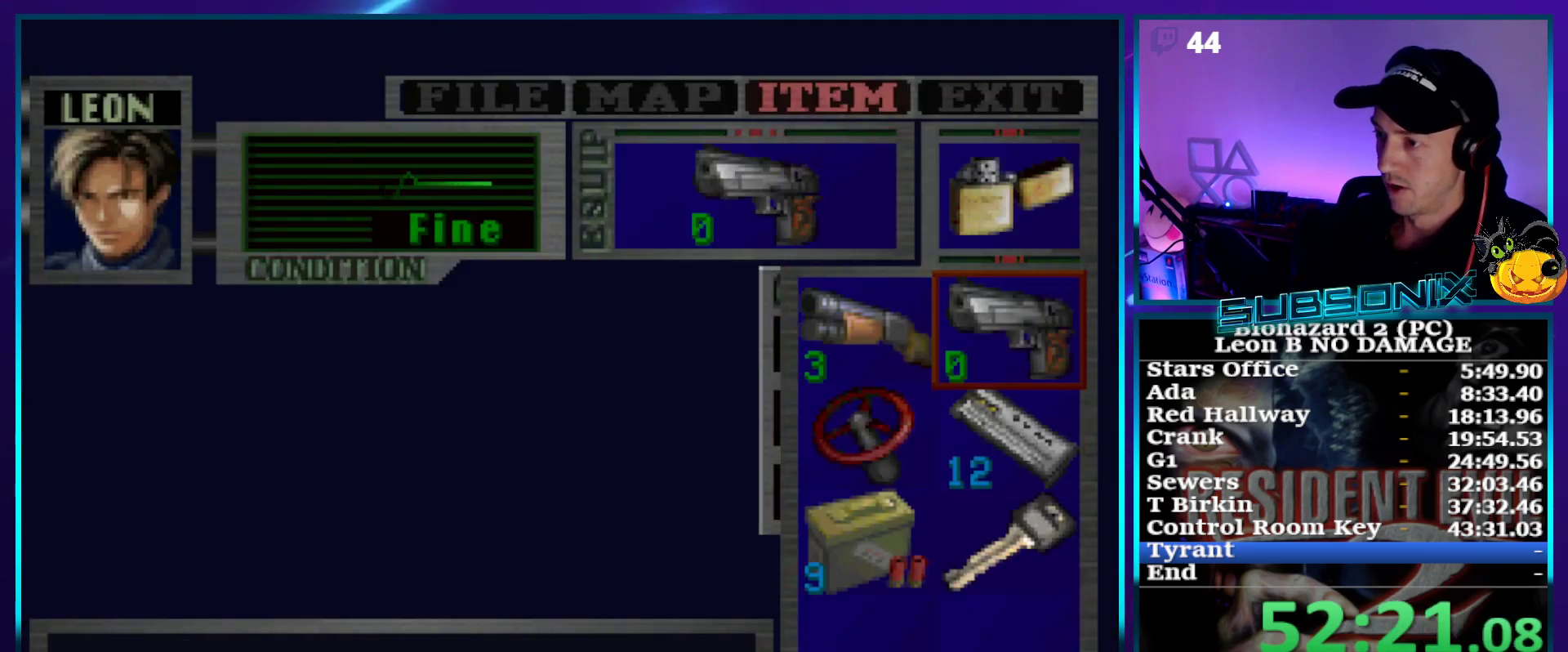
{"buttons": ["DPAD_DOWN"], "right_stick": "center", "events": [[33, "CROSS", "up"], [133, "CROSS", "down"], [217, "CROSS", "up"], [350, "DPAD_DOWN", "down"], [417, "DPAD_DOWN", "up"], [467, "DPAD_DOWN", "down"]]}
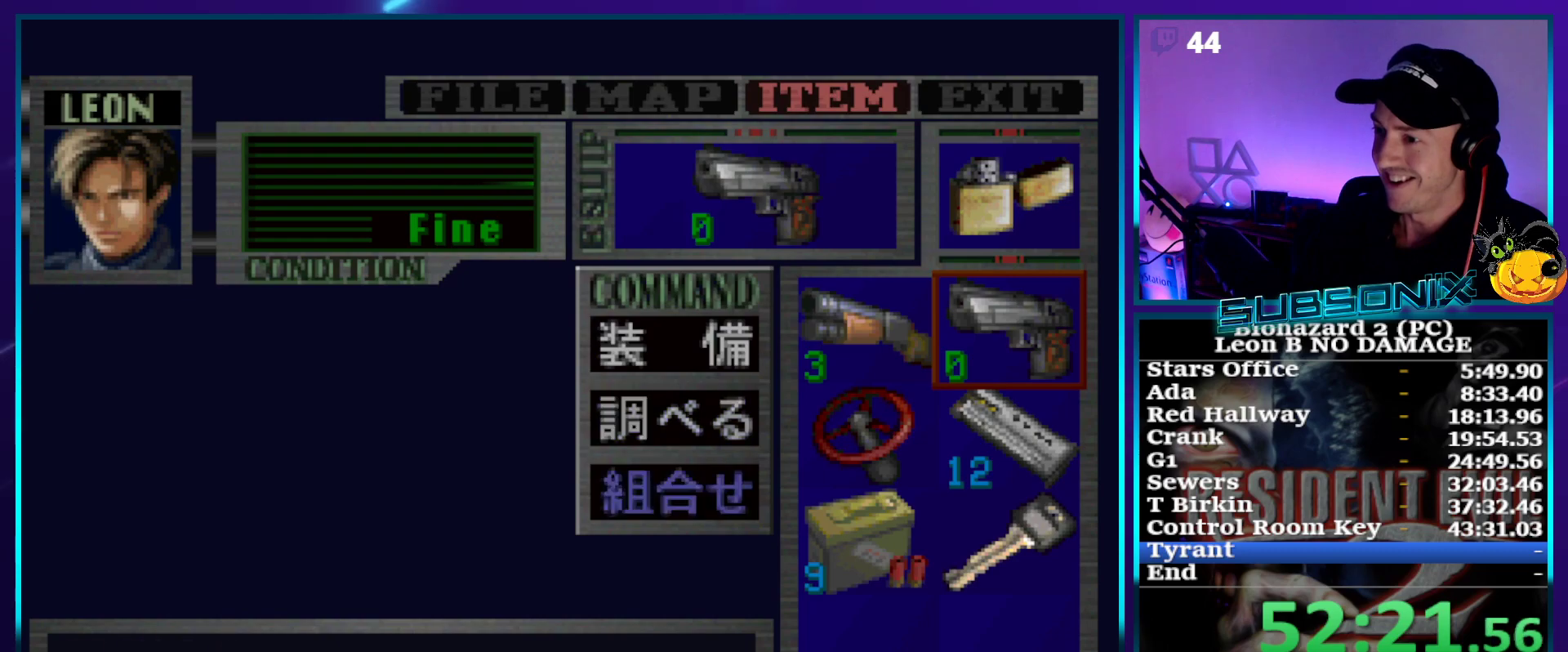
{"buttons": [], "right_stick": "center", "events": [[17, "CROSS", "down"], [33, "DPAD_DOWN", "up"], [117, "CROSS", "up"], [117, "DPAD_DOWN", "down"], [200, "DPAD_DOWN", "up"], [233, "CROSS", "down"], [333, "CROSS", "up"]]}
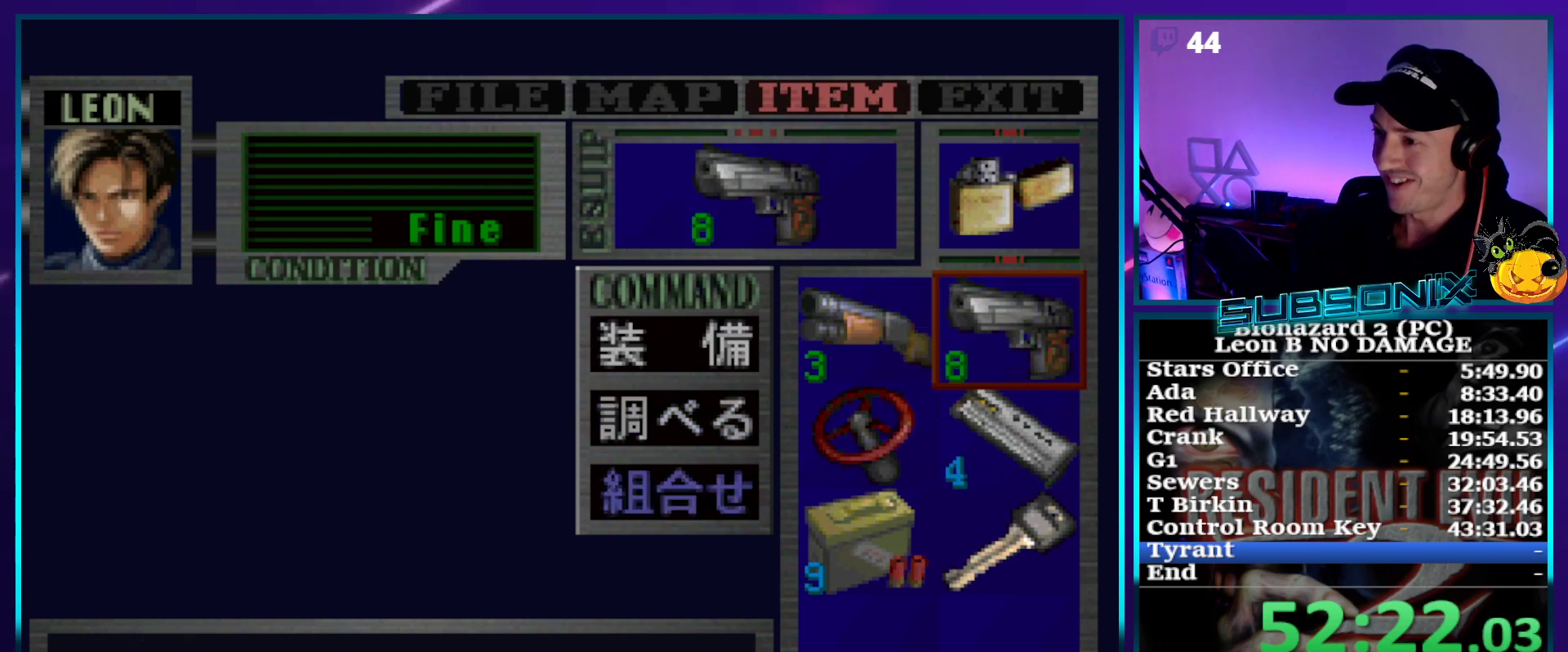
{"buttons": ["SQUARE", "DPAD_UP"], "right_stick": "up-right", "events": [[233, "START", "down"], [333, "DPAD_UP", "down"], [333, "START", "up"], [417, "right_stick", "up"], [450, "SQUARE", "down"], [500, "right_stick", "up-right"]]}
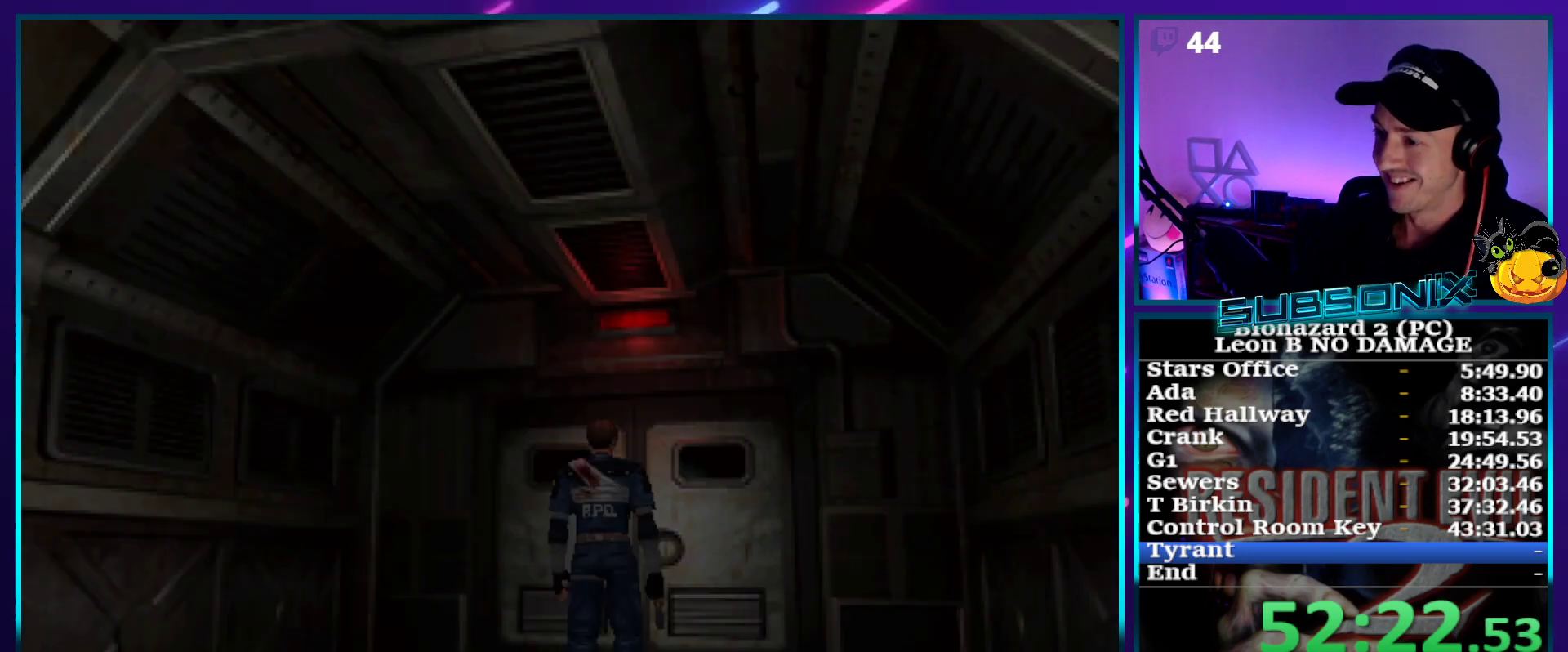
{"buttons": ["SQUARE", "DPAD_UP"], "right_stick": "center", "events": [[33, "CROSS", "down"], [133, "CROSS", "up"], [133, "SQUARE", "up"], [167, "SQUARE", "down"], [200, "CROSS", "down"], [200, "right_stick", "center"], [317, "CROSS", "up"], [383, "CROSS", "down"], [500, "CROSS", "up"]]}
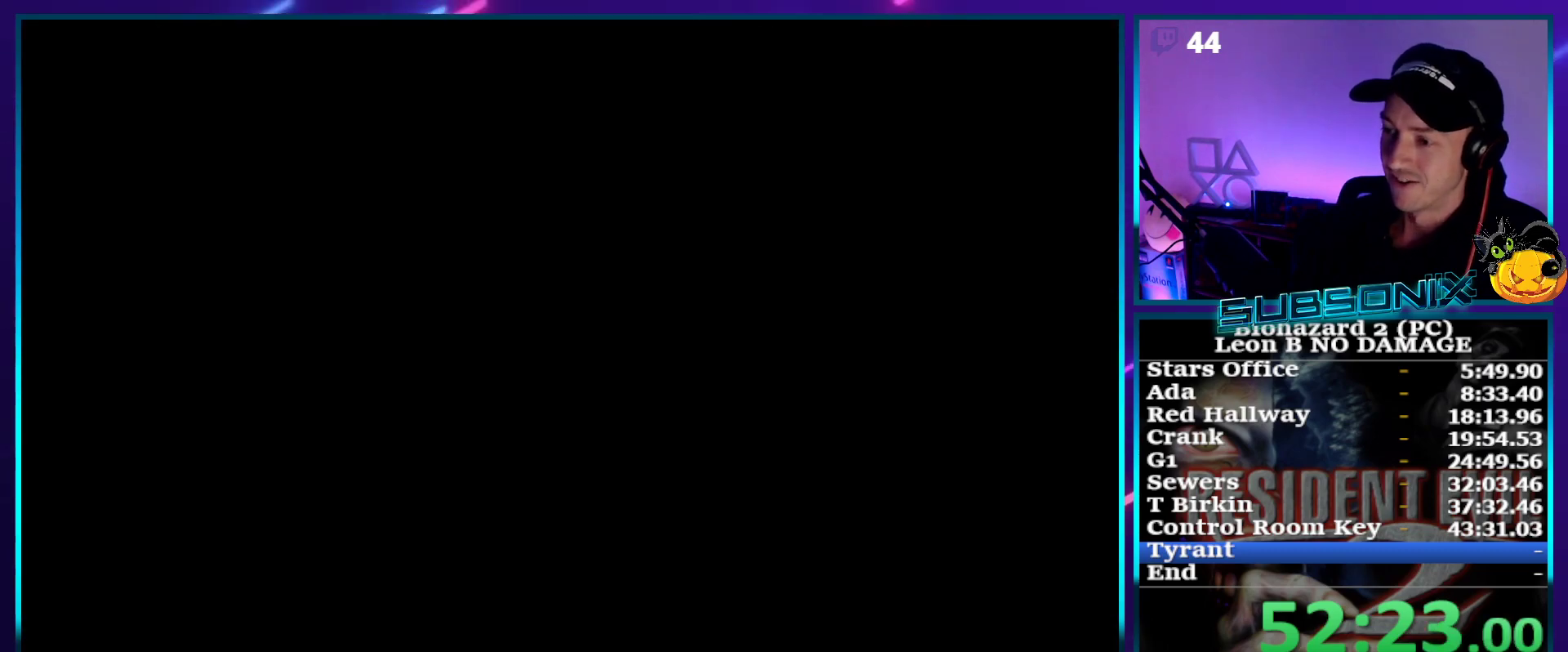
{"buttons": ["SQUARE", "DPAD_UP"], "right_stick": "center", "events": []}
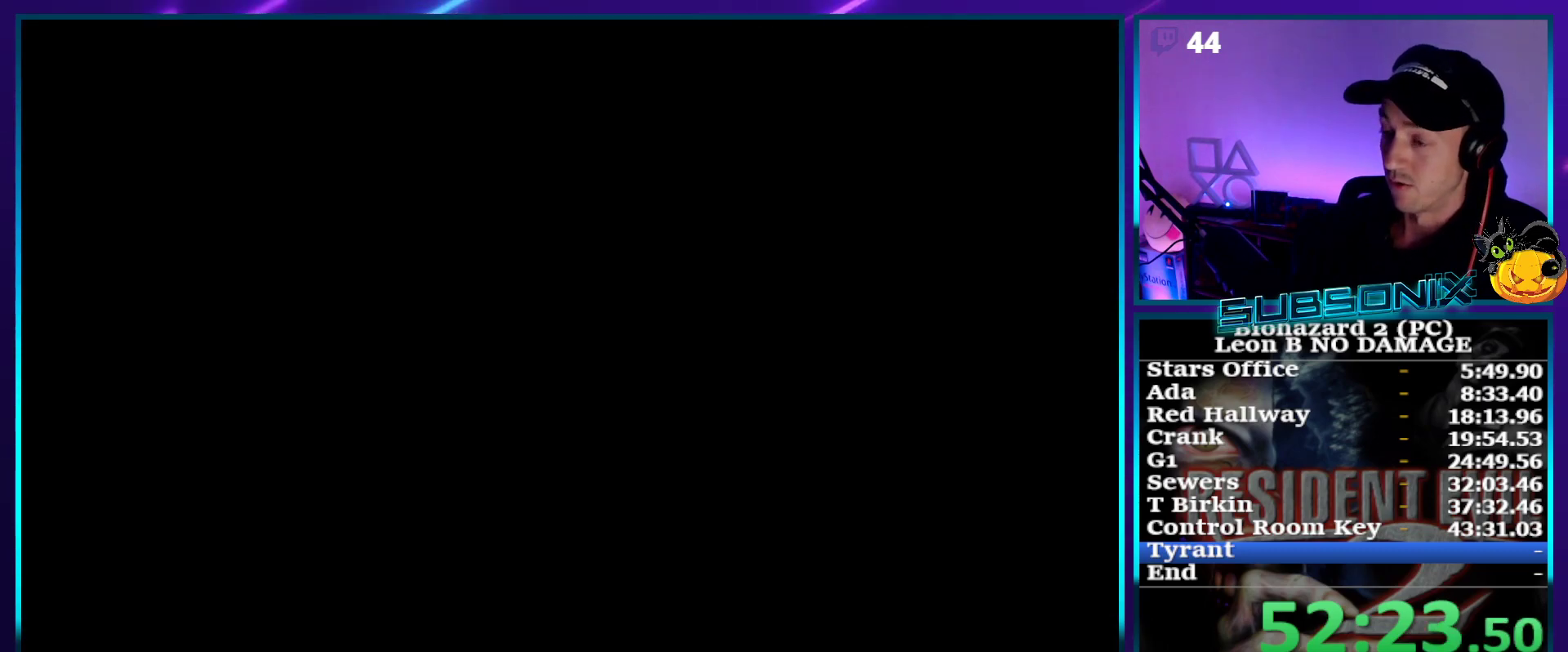
{"buttons": ["SQUARE", "DPAD_UP"], "right_stick": "center", "events": []}
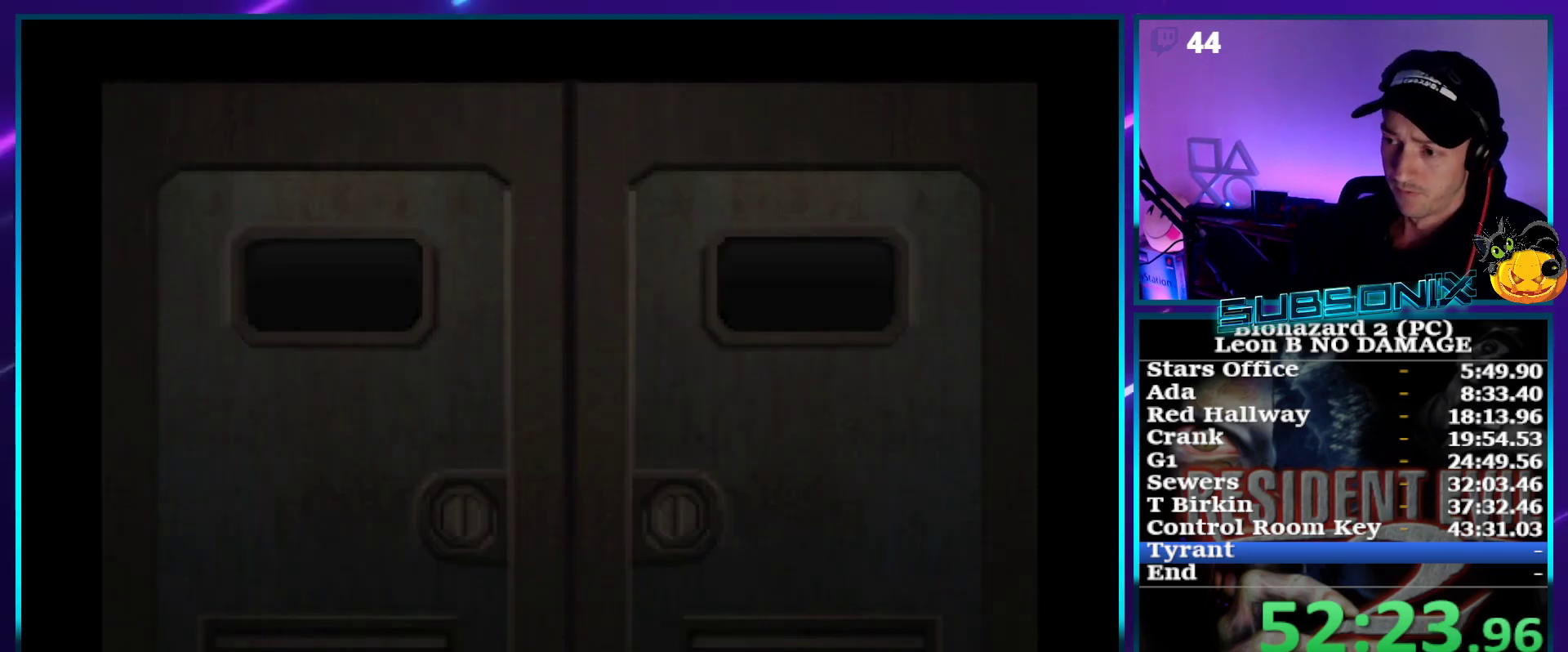
{"buttons": ["SQUARE", "DPAD_UP"], "right_stick": "center", "events": []}